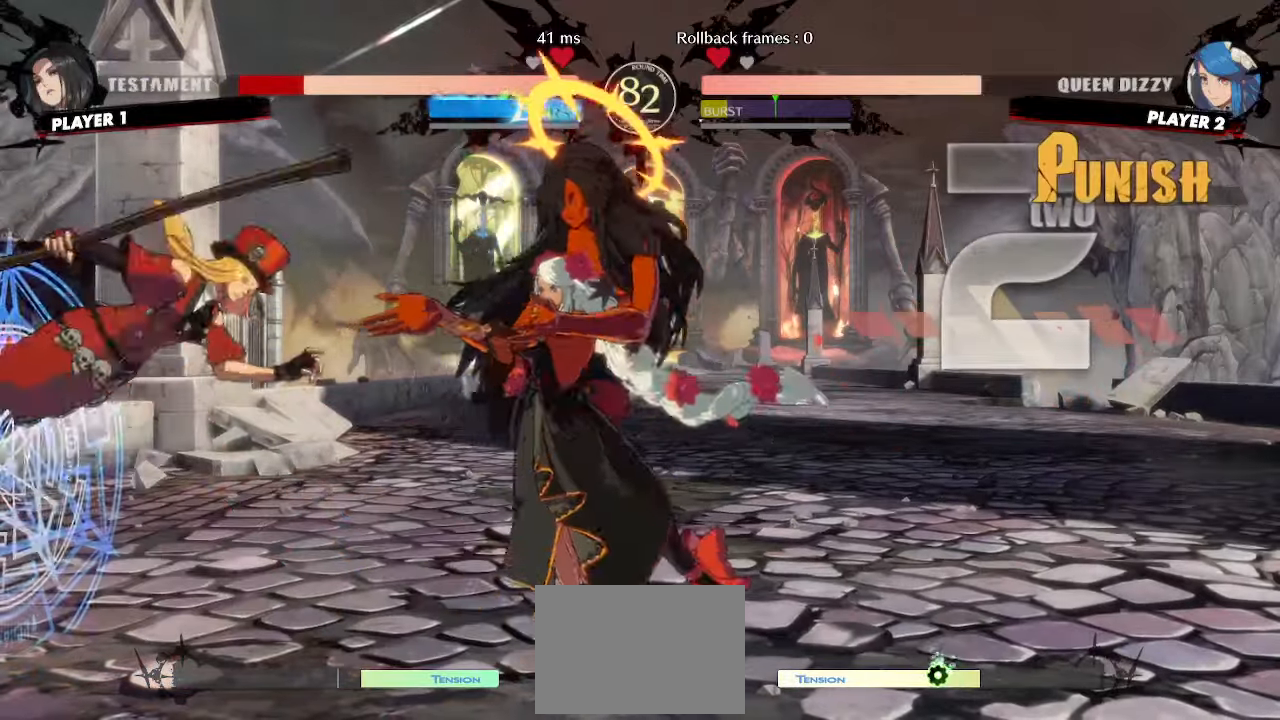
Gameplay with a controller (arcade stick); each line is a JSON object with the inputs held at the frame after it. "events" lists button and stick changes between this image and that frame as [ms after this image, input, new state], when the widget could be followed in between. Not read: L3 R3 other_buttons.
{"buttons": [], "events": [[467, "DPAD_RIGHT", "up"]]}
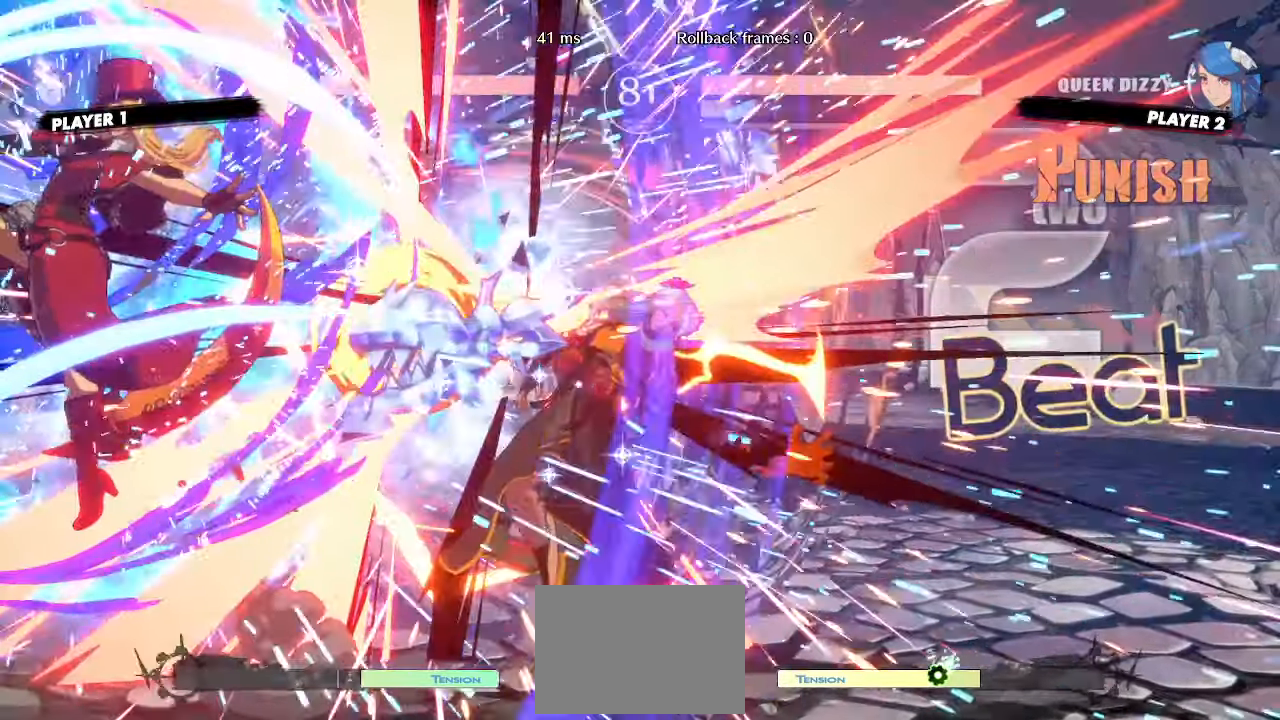
{"buttons": ["DPAD_RIGHT"], "events": [[50, "DPAD_LEFT", "down"], [67, "DPAD_LEFT", "up"], [83, "DPAD_RIGHT", "down"]]}
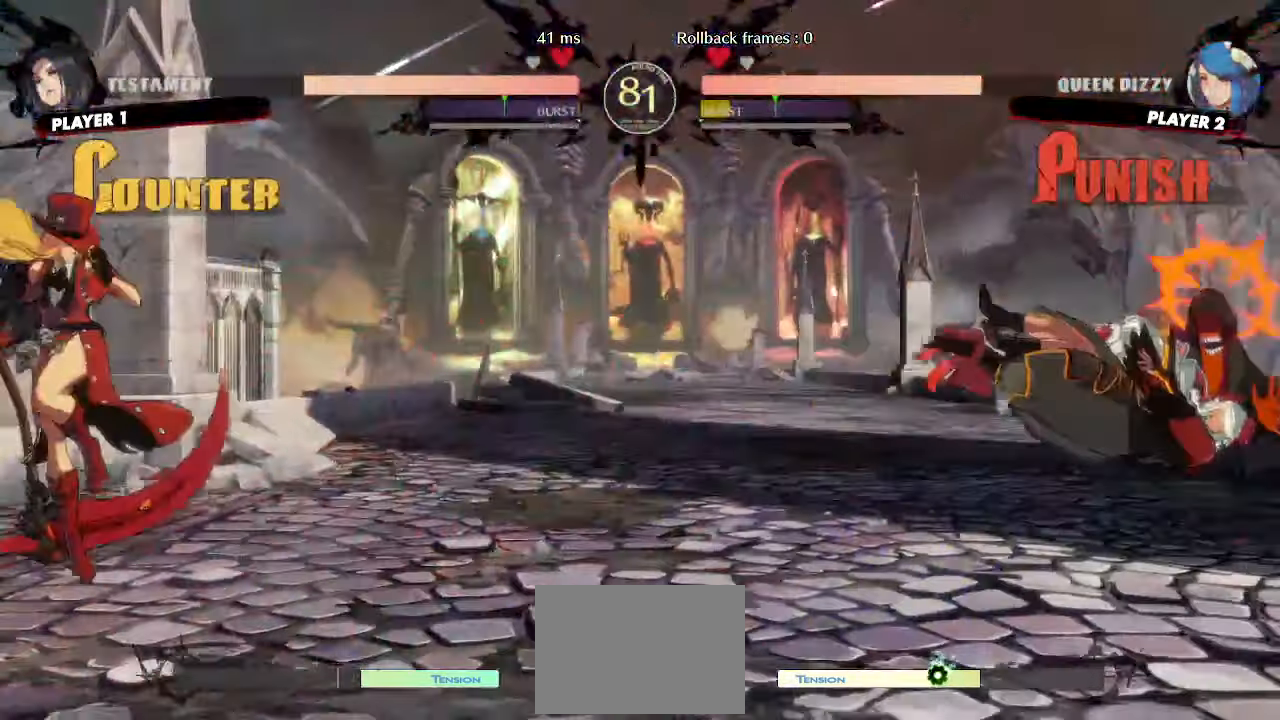
{"buttons": ["DPAD_UP", "DPAD_LEFT"], "events": [[367, "DPAD_RIGHT", "up"], [483, "DPAD_LEFT", "down"], [500, "DPAD_UP", "down"]]}
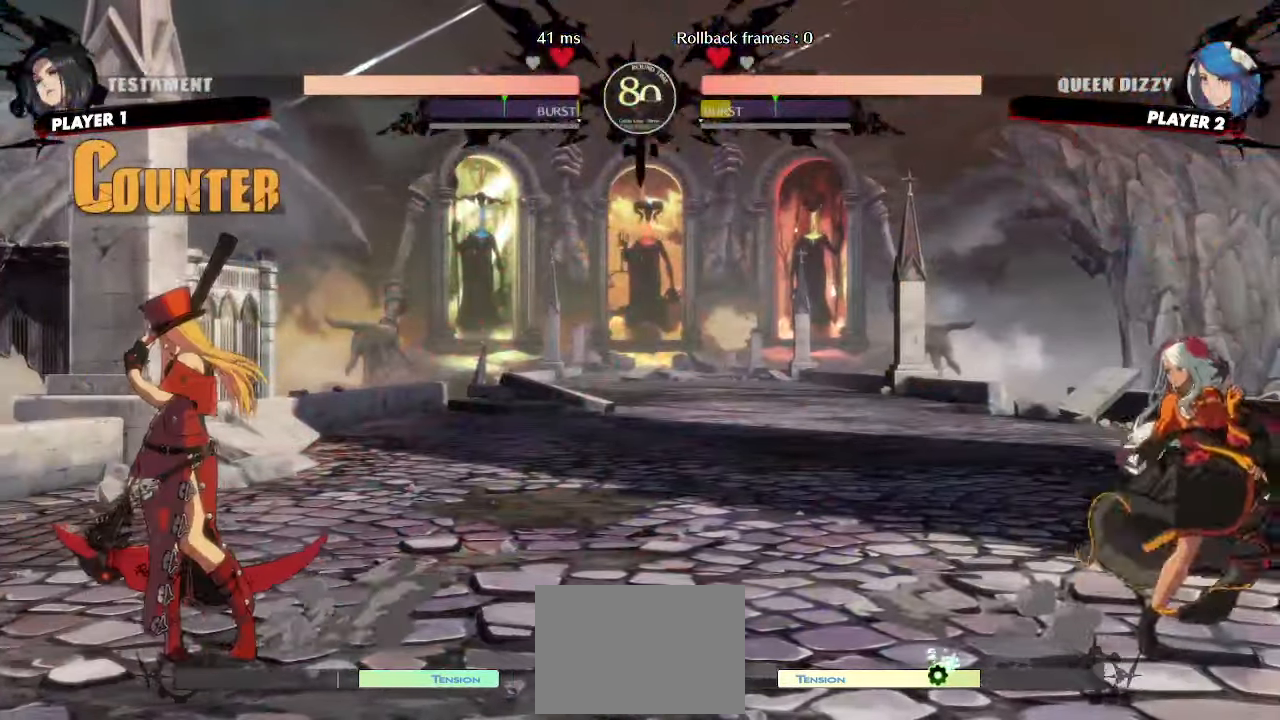
{"buttons": ["DPAD_RIGHT"], "events": [[133, "DPAD_LEFT", "up"], [150, "DPAD_RIGHT", "down"], [167, "DPAD_UP", "up"]]}
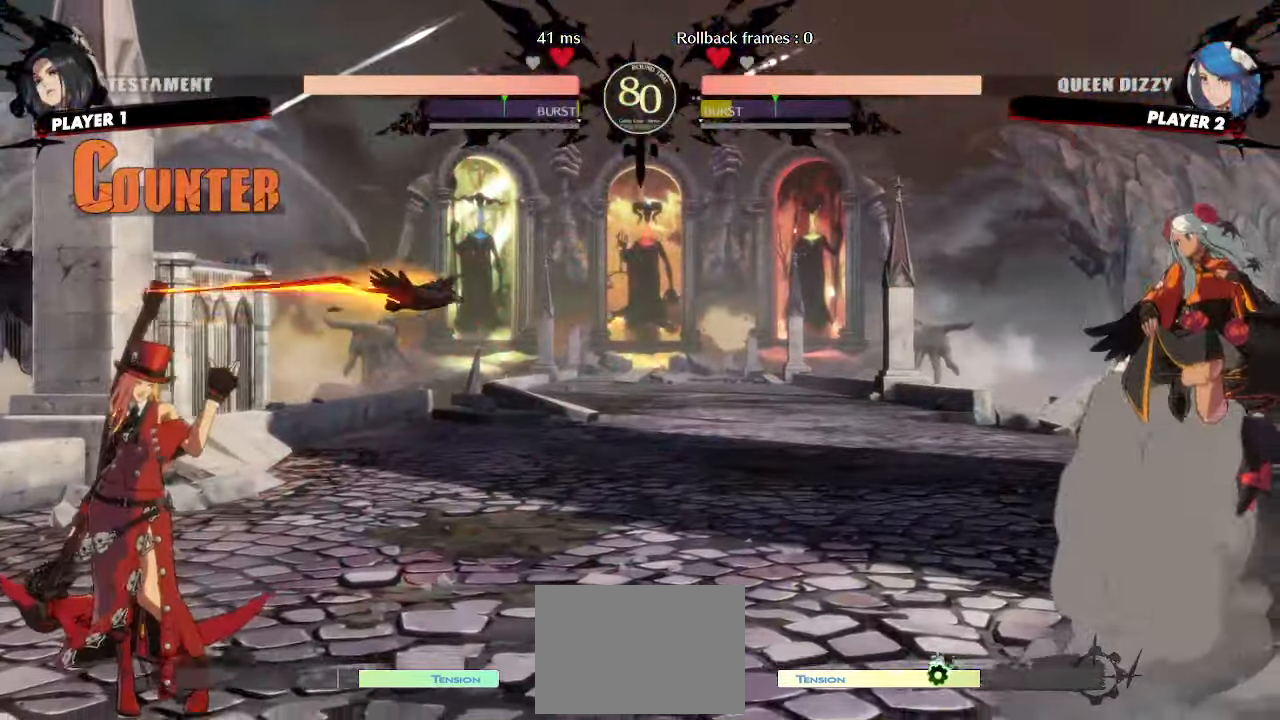
{"buttons": [], "events": [[83, "DPAD_RIGHT", "up"], [200, "DPAD_DOWN", "down"], [267, "DPAD_RIGHT", "down"], [300, "DPAD_DOWN", "up"], [350, "DPAD_RIGHT", "up"]]}
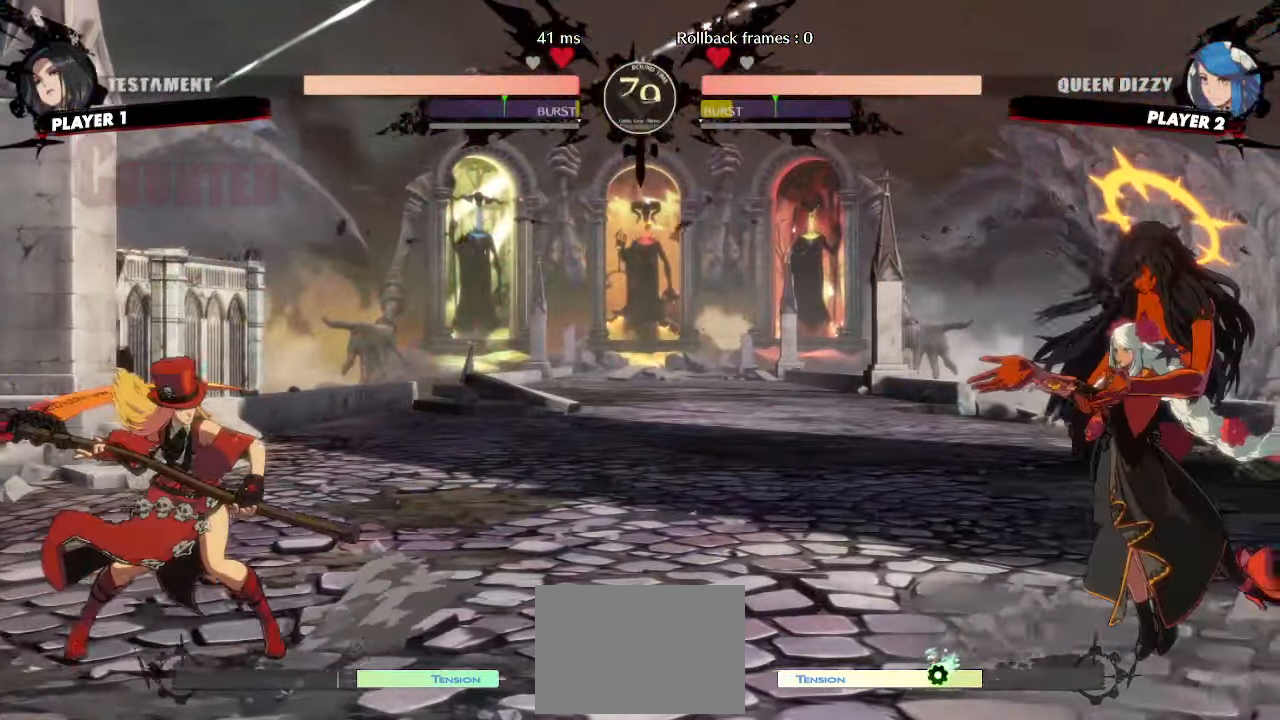
{"buttons": ["DPAD_RIGHT"], "events": [[17, "DPAD_RIGHT", "down"], [100, "DPAD_DOWN", "down"], [400, "DPAD_DOWN", "up"]]}
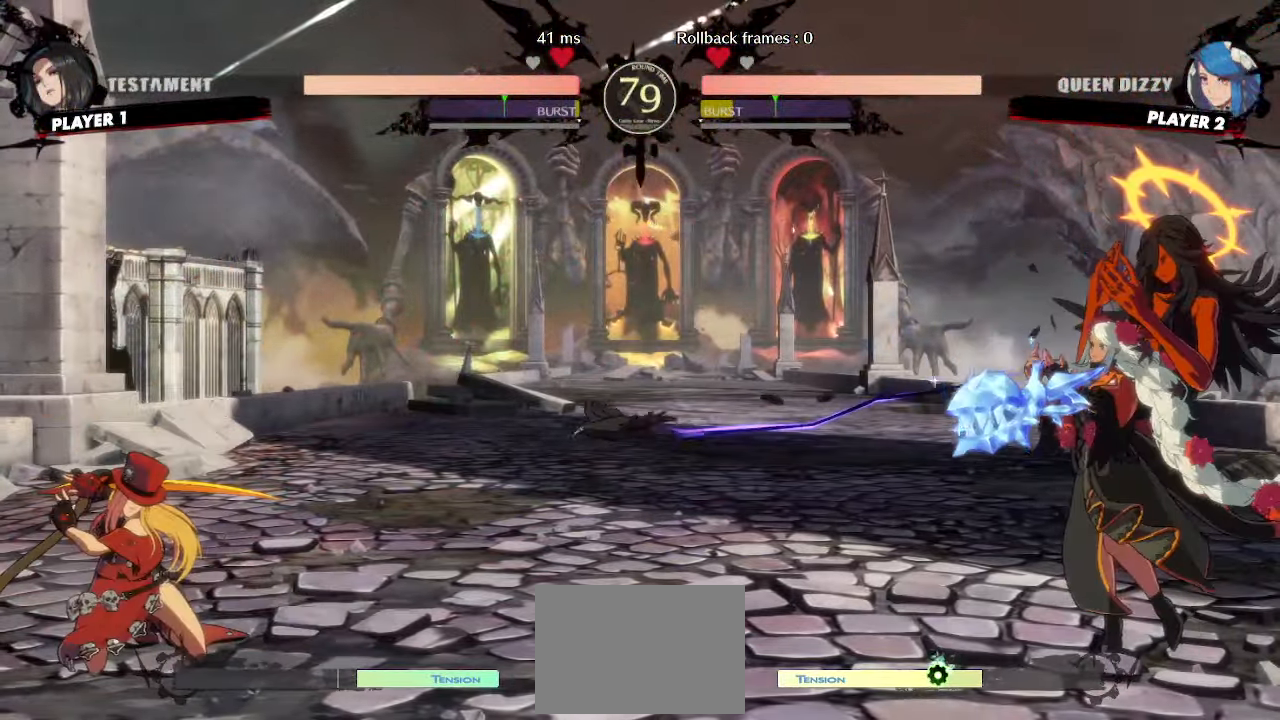
{"buttons": ["DPAD_RIGHT"], "events": [[67, "DPAD_LEFT", "down"], [67, "DPAD_RIGHT", "up"], [200, "DPAD_LEFT", "up"], [217, "DPAD_RIGHT", "down"]]}
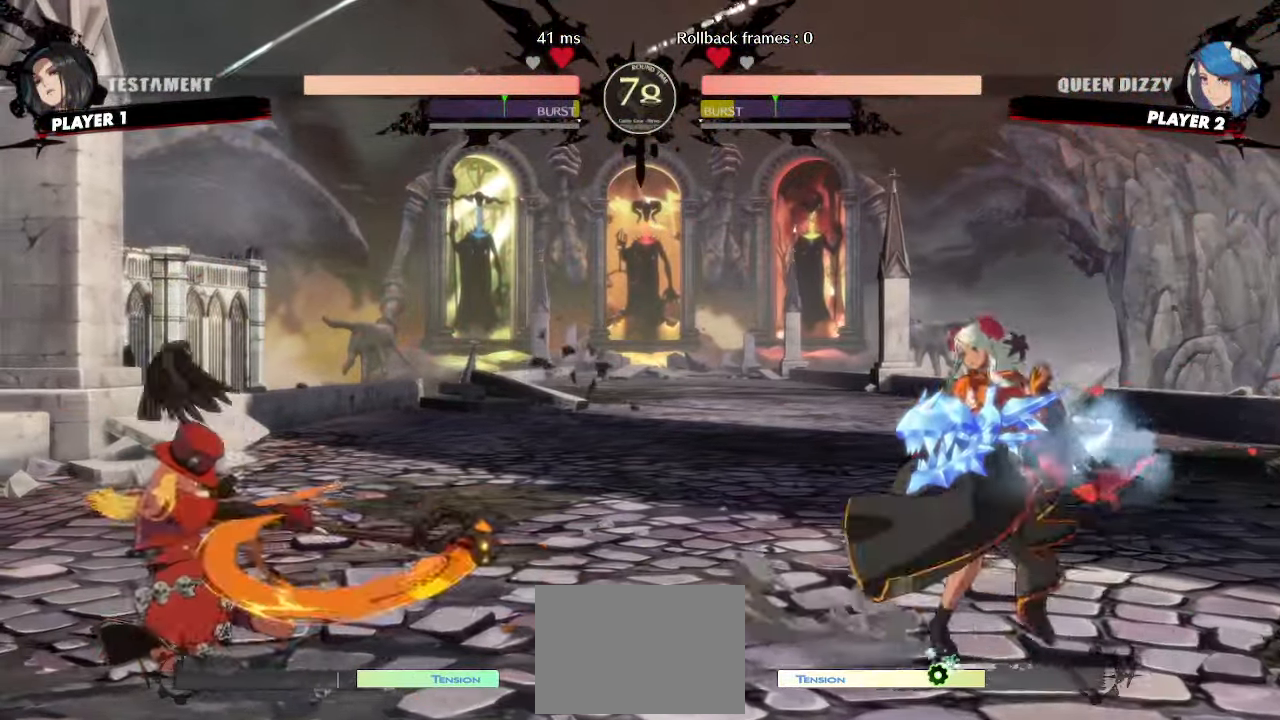
{"buttons": ["DPAD_RIGHT"], "events": [[150, "DPAD_RIGHT", "up"], [167, "DPAD_LEFT", "down"], [233, "DPAD_LEFT", "up"], [267, "DPAD_RIGHT", "down"]]}
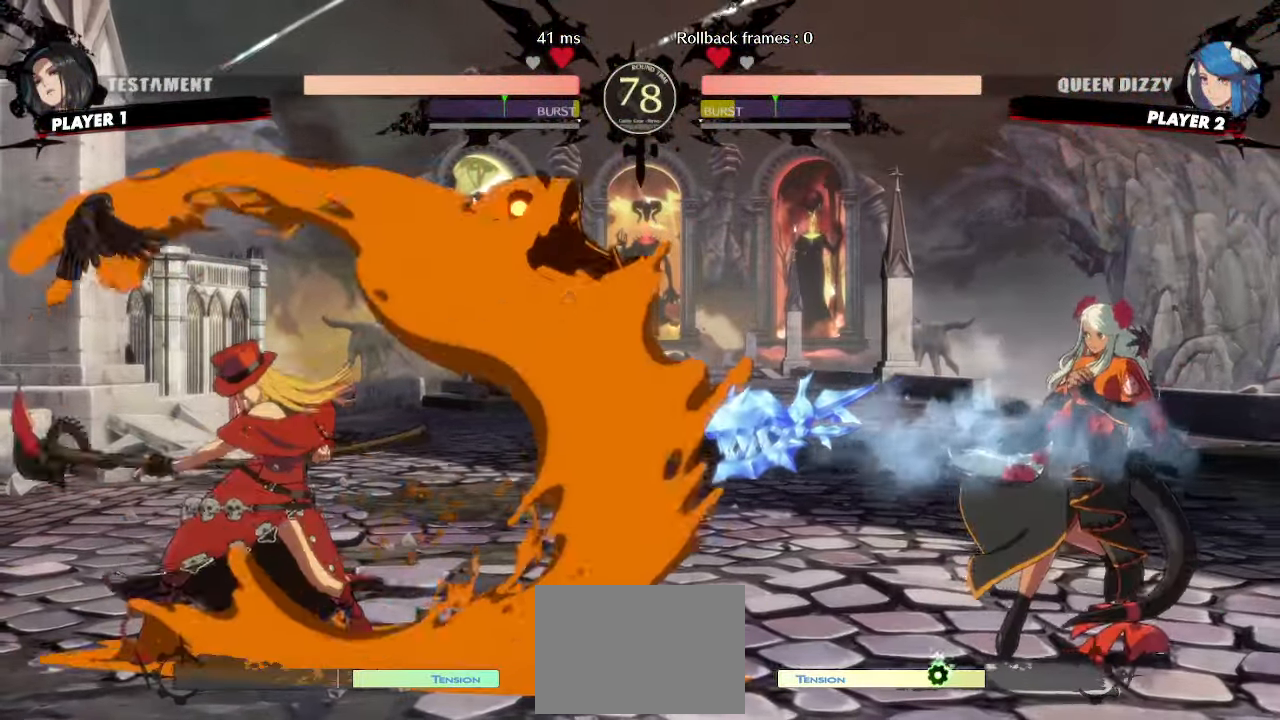
{"buttons": [], "events": [[167, "DPAD_RIGHT", "up"], [250, "DPAD_DOWN", "down"], [300, "DPAD_LEFT", "down"], [317, "DPAD_DOWN", "up"], [350, "K", "down"], [383, "DPAD_LEFT", "up"], [400, "K", "up"]]}
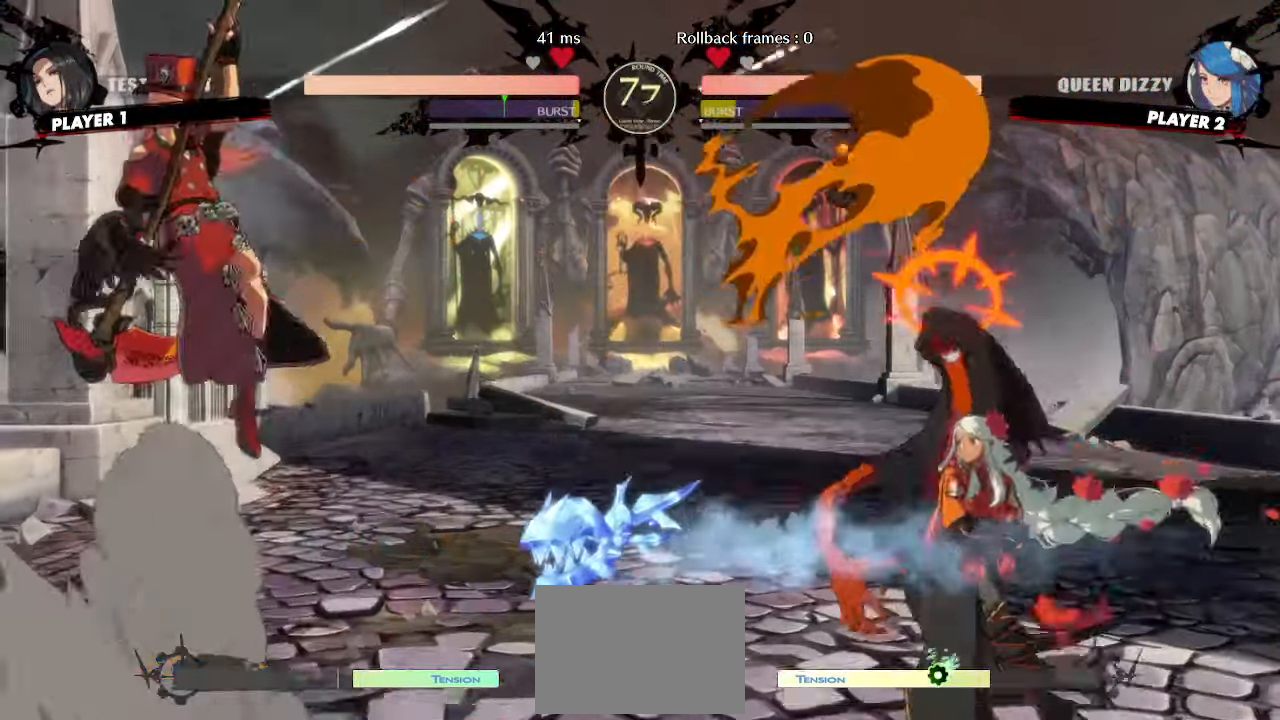
{"buttons": [], "events": [[83, "DPAD_RIGHT", "down"], [500, "DPAD_RIGHT", "up"]]}
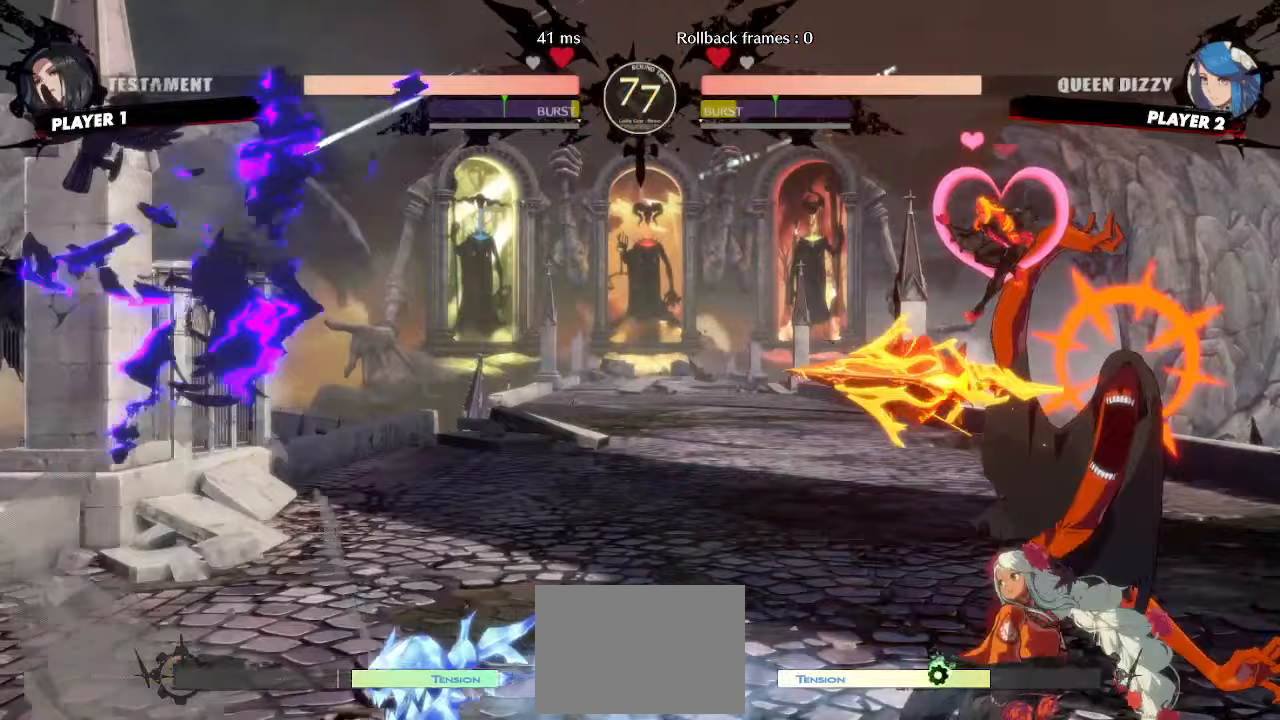
{"buttons": ["DPAD_LEFT"]}
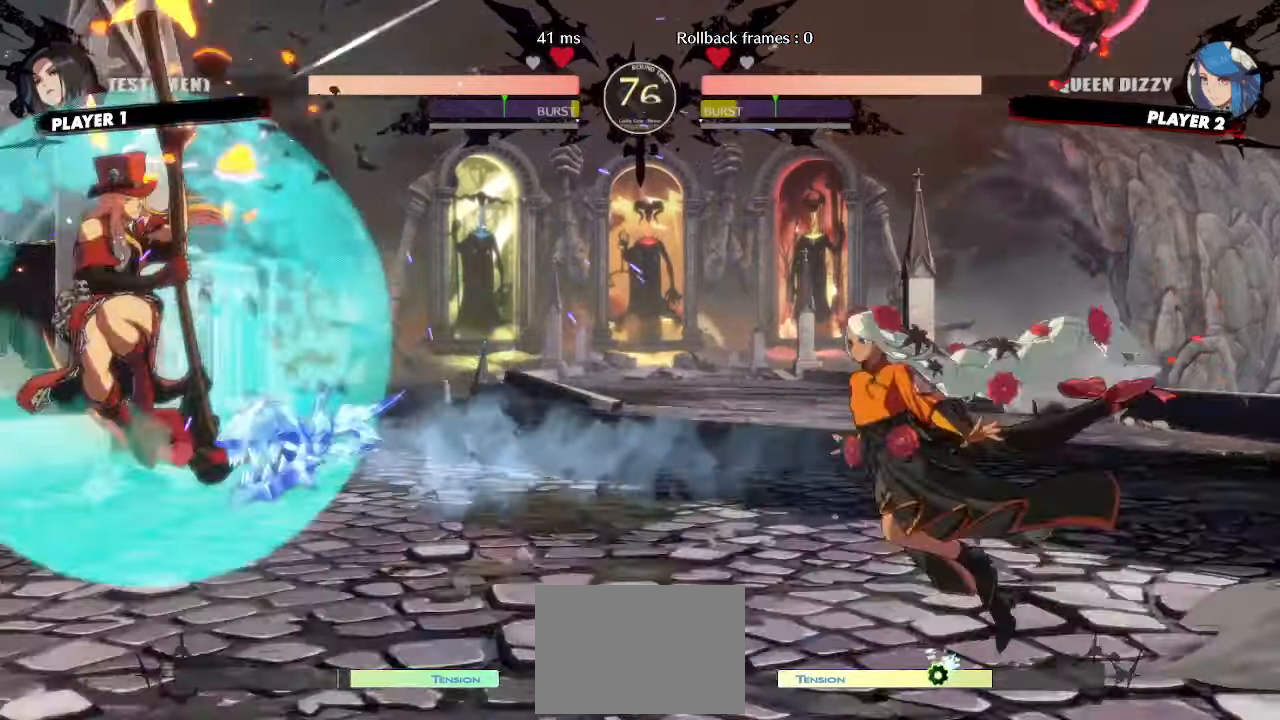
{"buttons": ["DPAD_DOWN"], "events": [[300, "DPAD_LEFT", "up"], [333, "K", "down"], [433, "K", "up"], [483, "DPAD_DOWN", "down"]]}
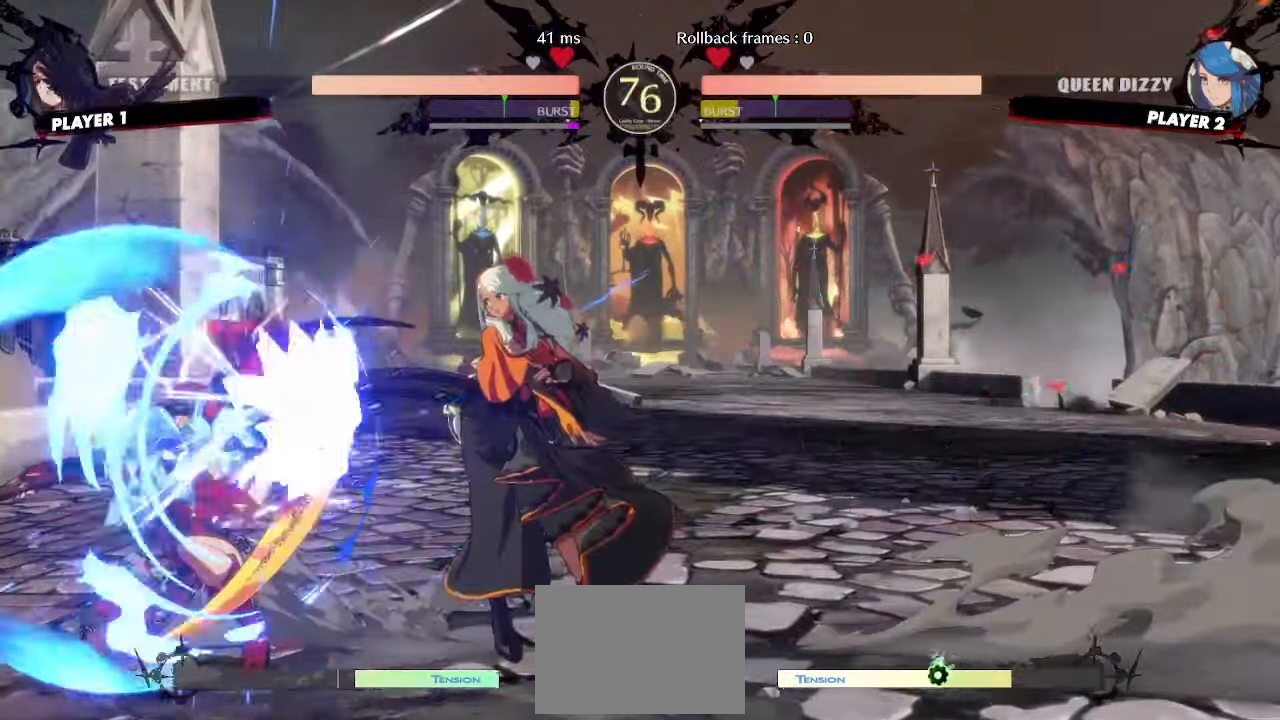
{"buttons": [], "events": [[83, "DPAD_LEFT", "down"], [117, "DPAD_DOWN", "up"], [150, "DPAD_LEFT", "up"]]}
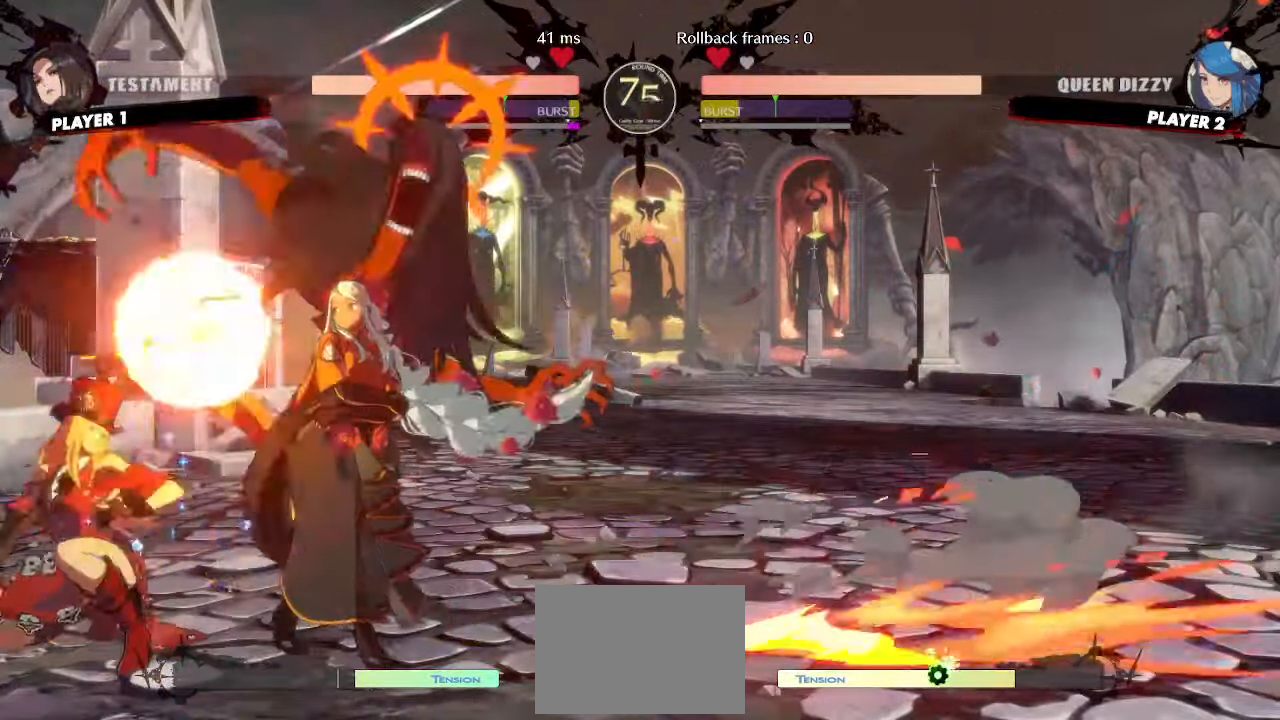
{"buttons": ["DPAD_DOWN"], "events": [[467, "DPAD_DOWN", "down"]]}
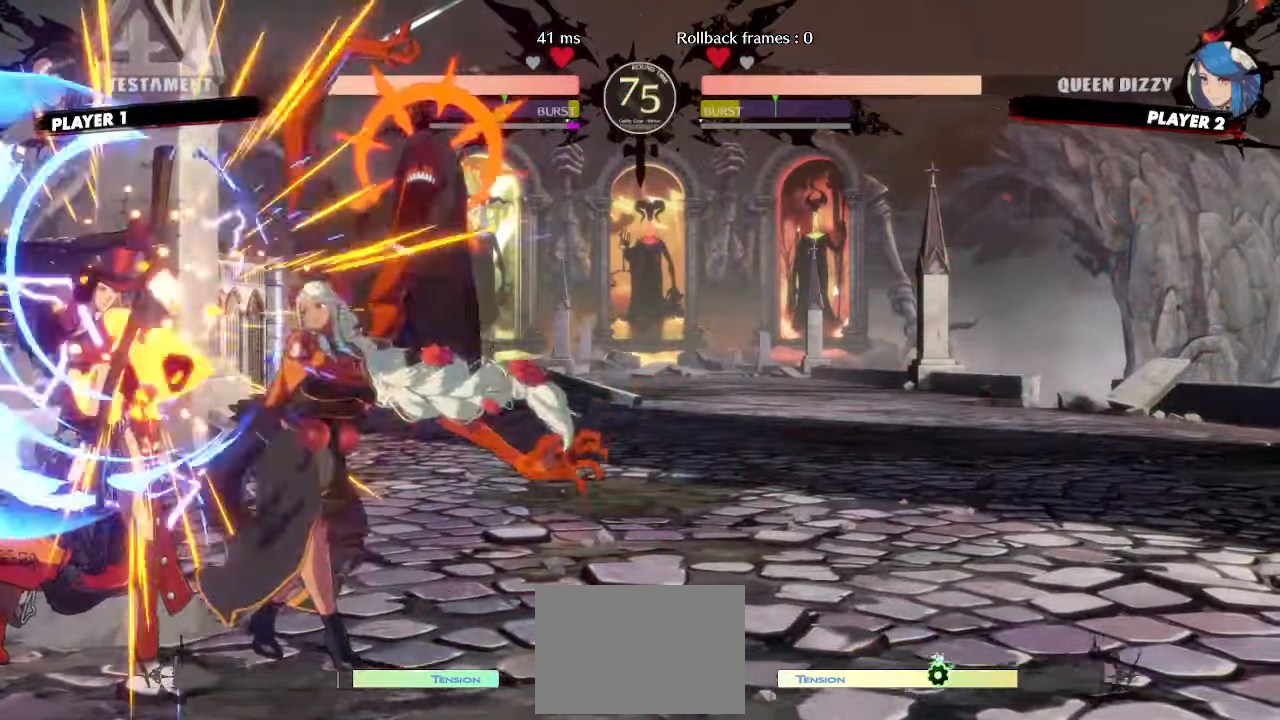
{"buttons": [], "events": [[133, "K", "down"], [183, "K", "up"], [200, "DPAD_LEFT", "down"], [233, "DPAD_DOWN", "up"], [267, "DPAD_LEFT", "up"], [317, "K", "down"], [367, "K", "up"]]}
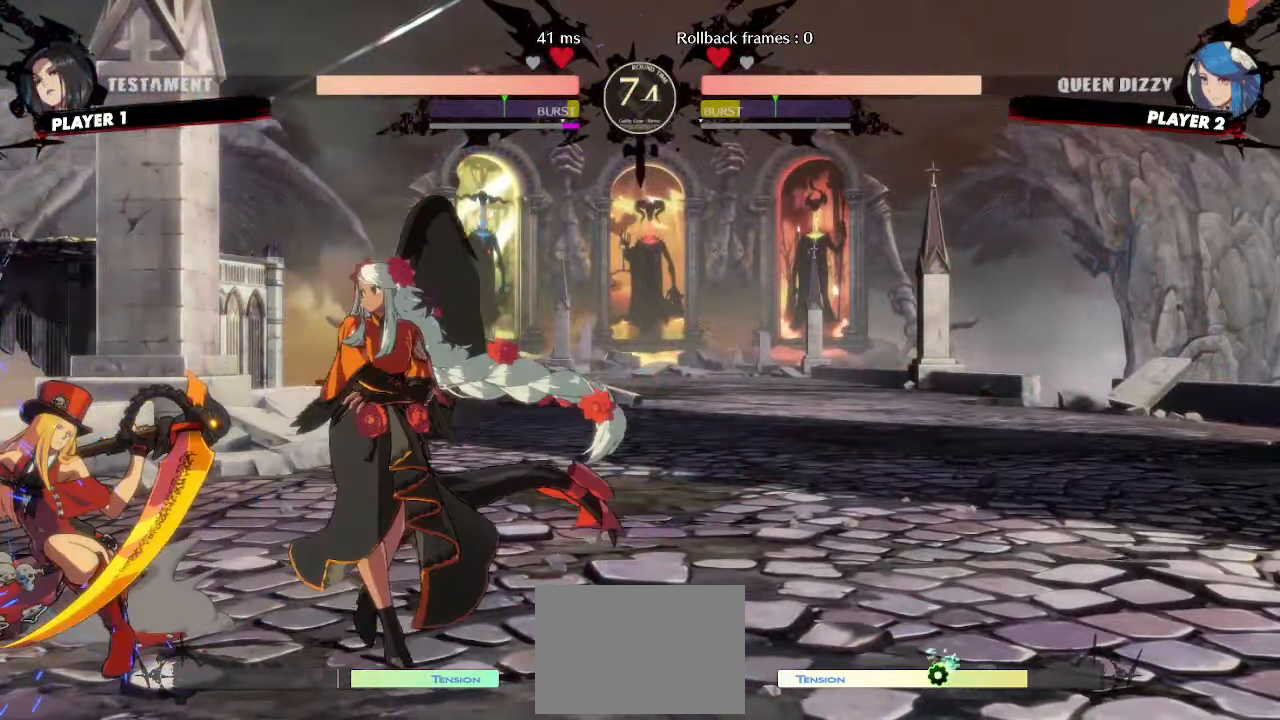
{"buttons": [], "events": []}
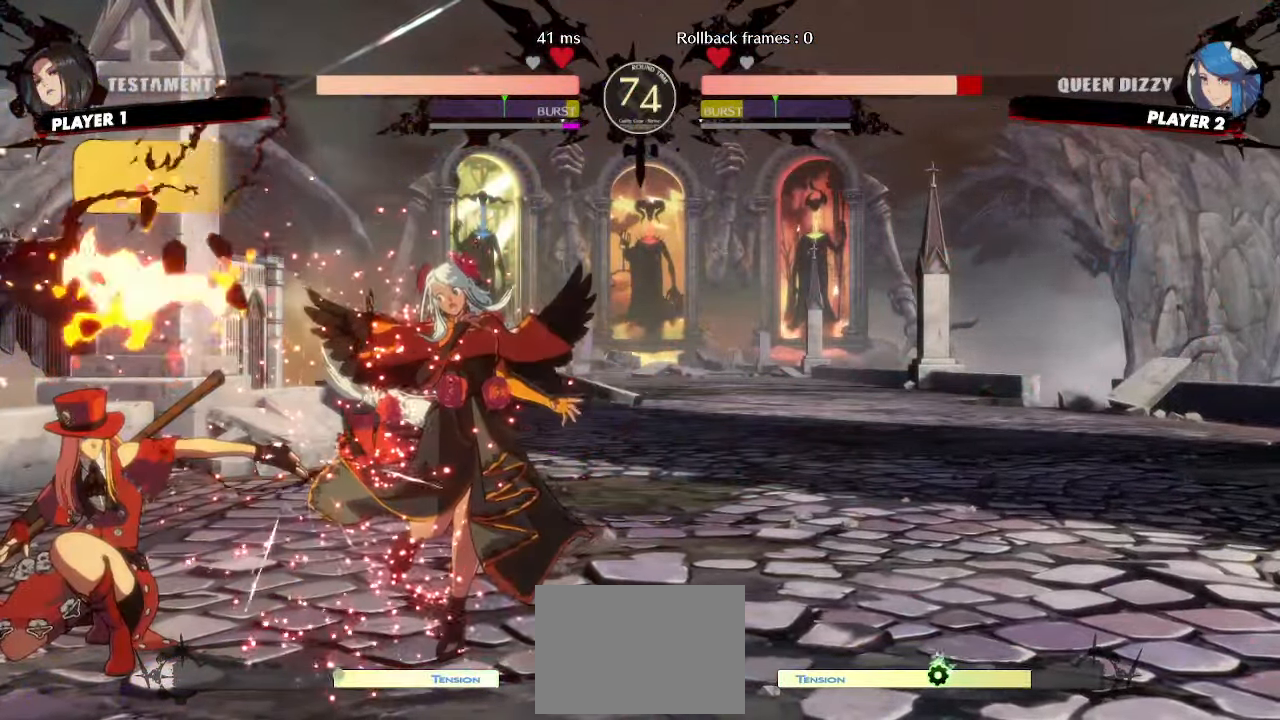
{"buttons": ["DPAD_RIGHT"], "events": [[150, "DPAD_RIGHT", "down"]]}
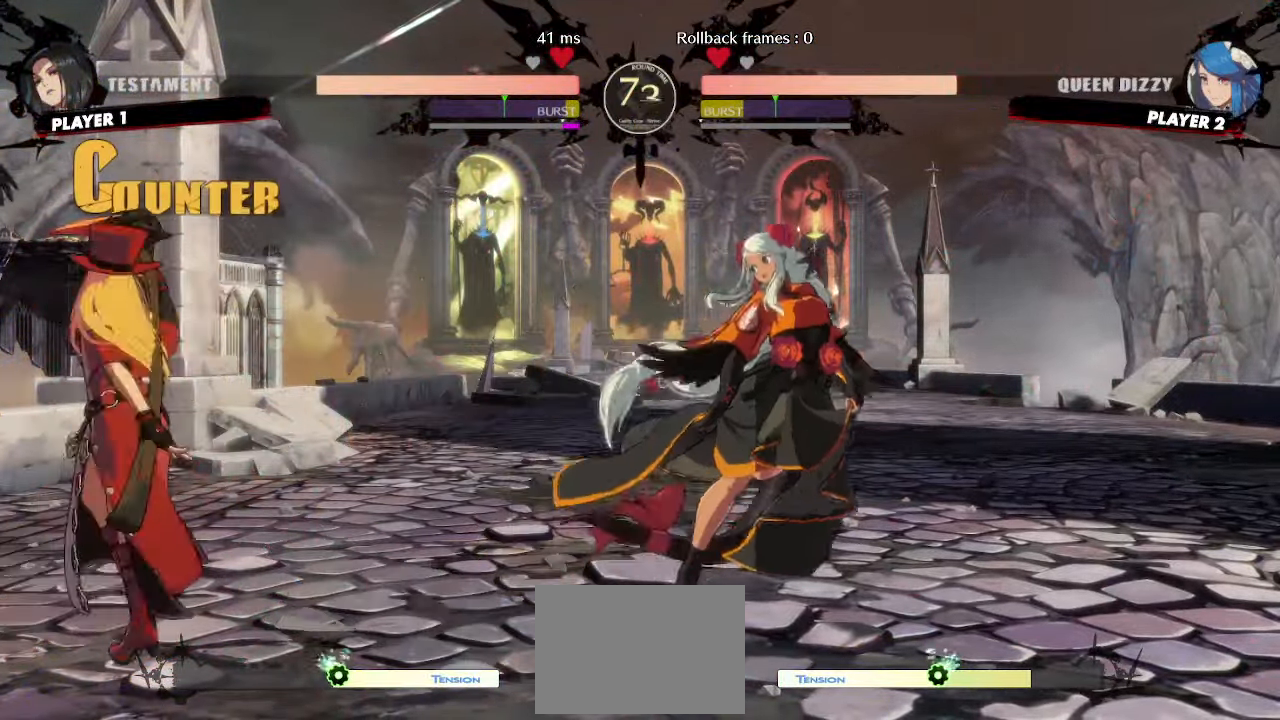
{"buttons": [], "events": [[167, "DPAD_LEFT", "down"], [167, "DPAD_RIGHT", "up"], [283, "DPAD_LEFT", "up"], [317, "DPAD_RIGHT", "down"], [333, "DPAD_RIGHT", "up"]]}
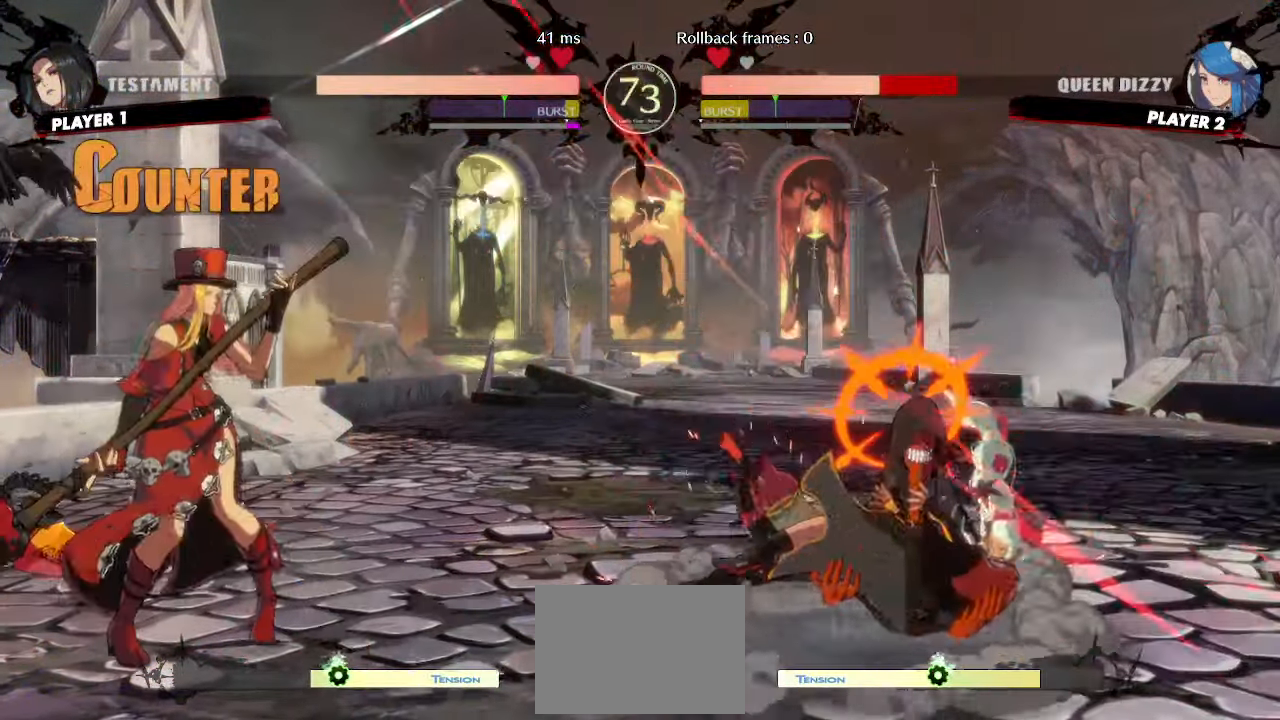
{"buttons": [], "events": [[33, "DPAD_RIGHT", "down"], [183, "DPAD_RIGHT", "up"], [267, "DPAD_RIGHT", "down"], [433, "DPAD_RIGHT", "up"]]}
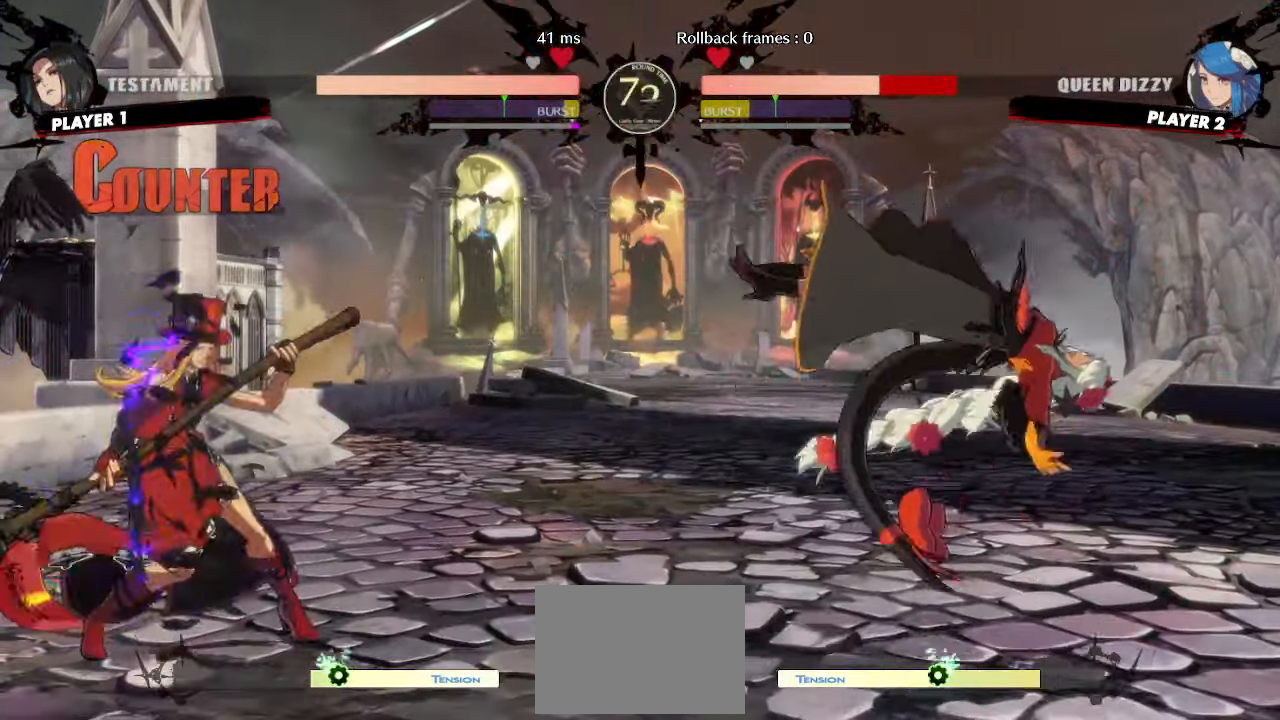
{"buttons": ["DPAD_RIGHT"], "events": [[83, "DPAD_RIGHT", "down"], [250, "DPAD_RIGHT", "up"], [350, "DPAD_RIGHT", "down"]]}
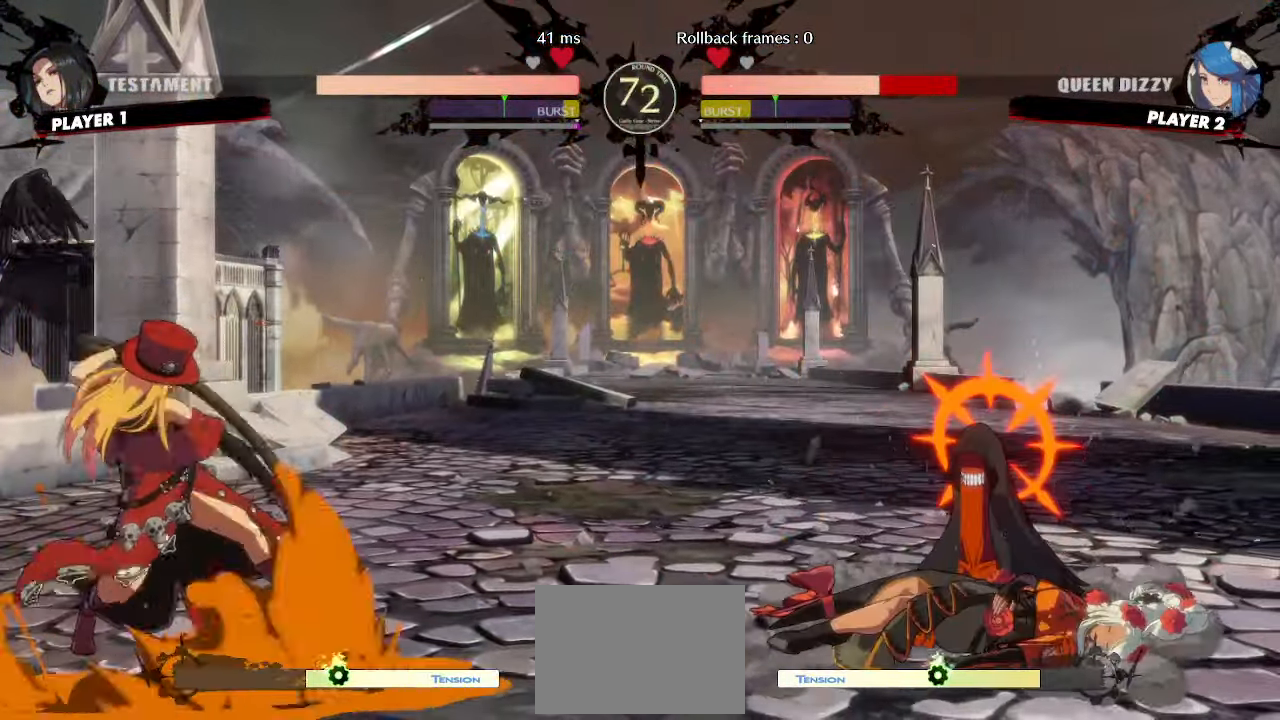
{"buttons": ["DPAD_DOWN", "DPAD_RIGHT"], "events": [[283, "DPAD_DOWN", "down"]]}
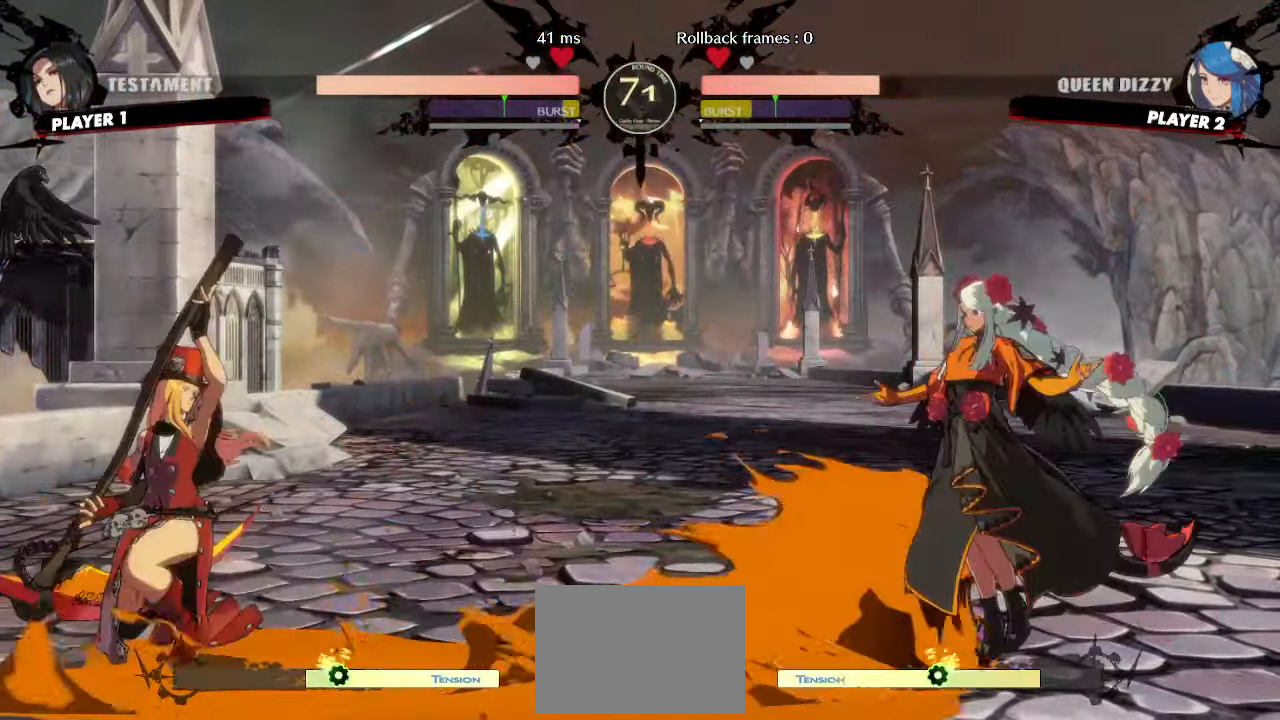
{"buttons": ["DPAD_DOWN", "DPAD_RIGHT"], "events": []}
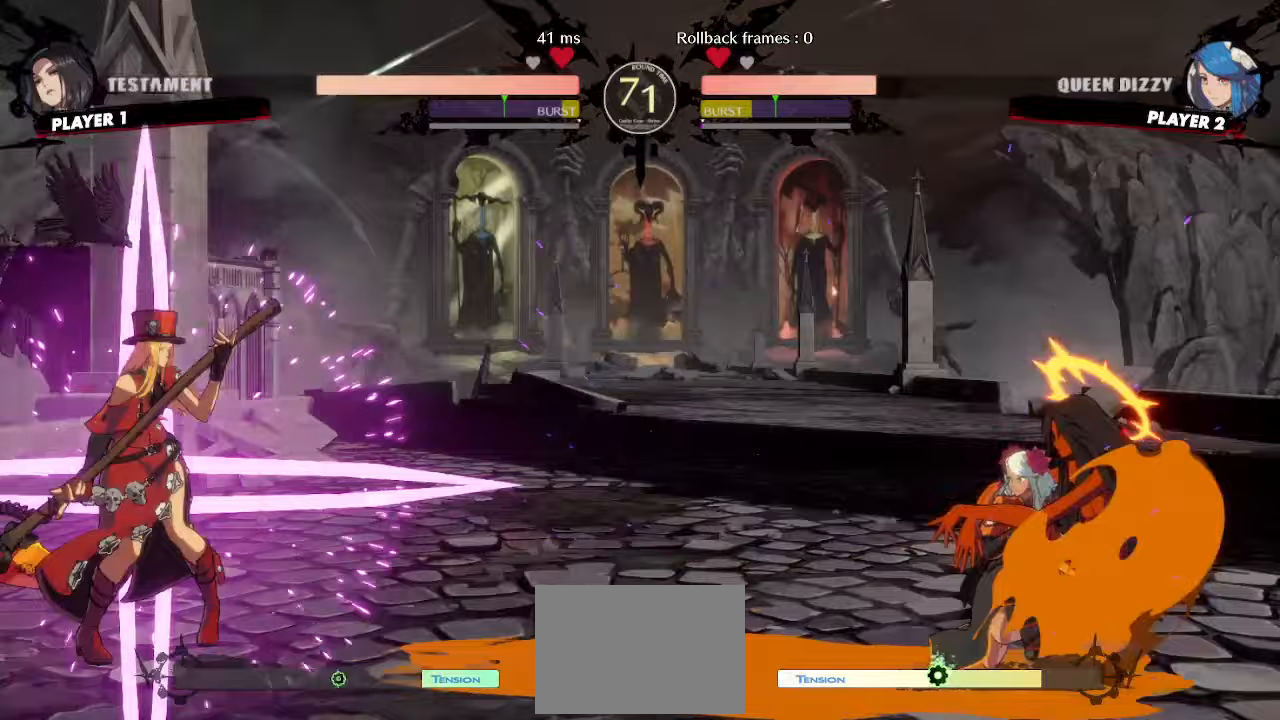
{"buttons": ["DPAD_DOWN", "DPAD_RIGHT"]}
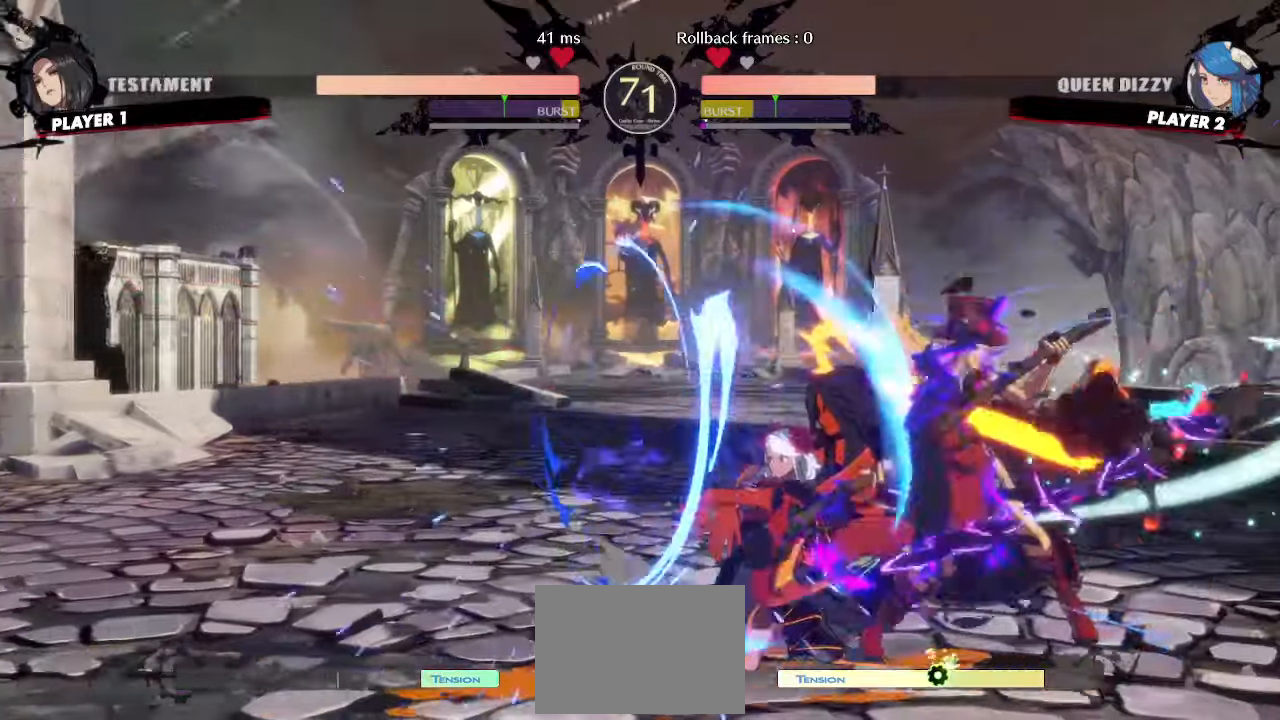
{"buttons": ["DPAD_DOWN", "DPAD_LEFT"], "events": [[17, "DPAD_RIGHT", "up"], [33, "DPAD_LEFT", "down"]]}
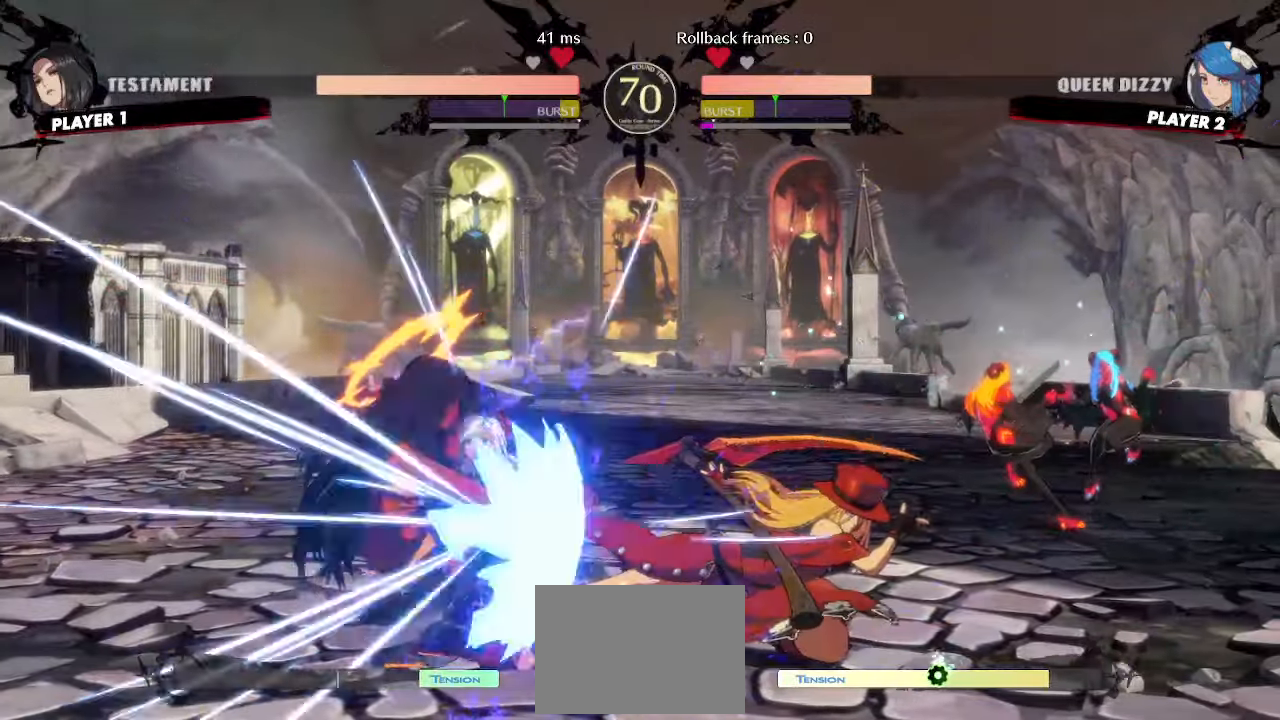
{"buttons": ["DPAD_DOWN", "DPAD_LEFT"], "events": []}
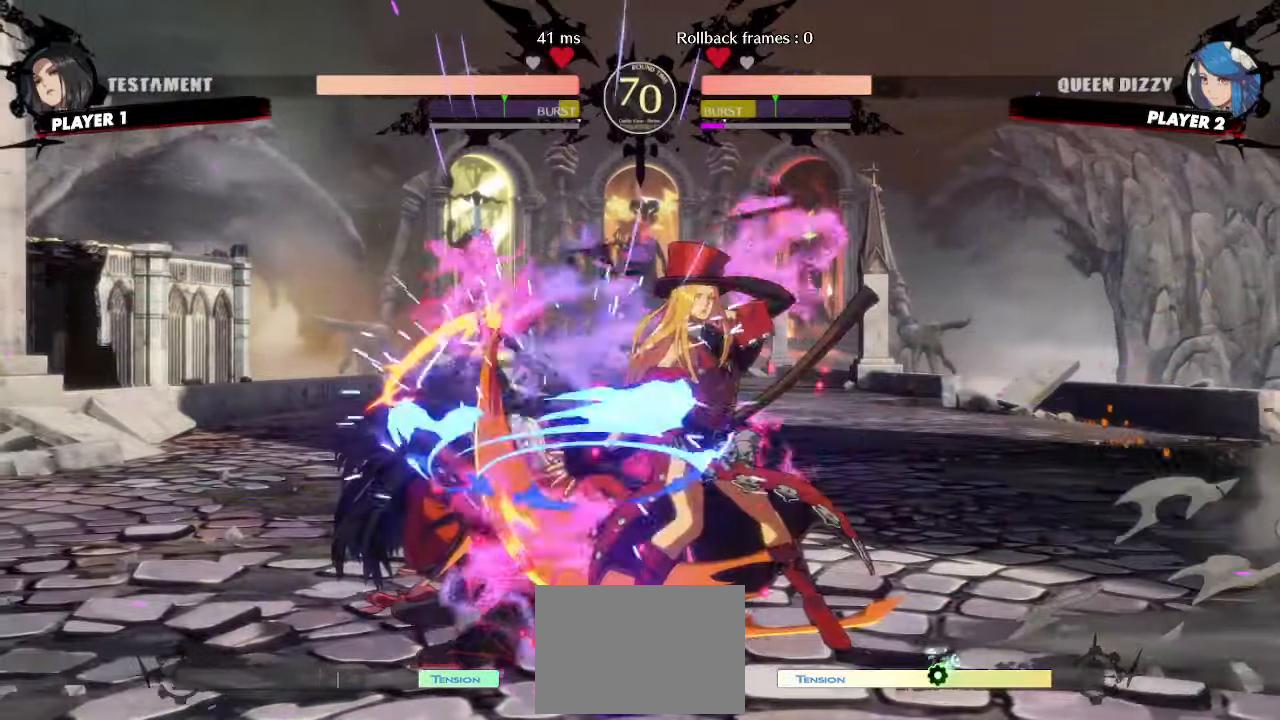
{"buttons": ["DPAD_DOWN", "DPAD_LEFT"], "events": []}
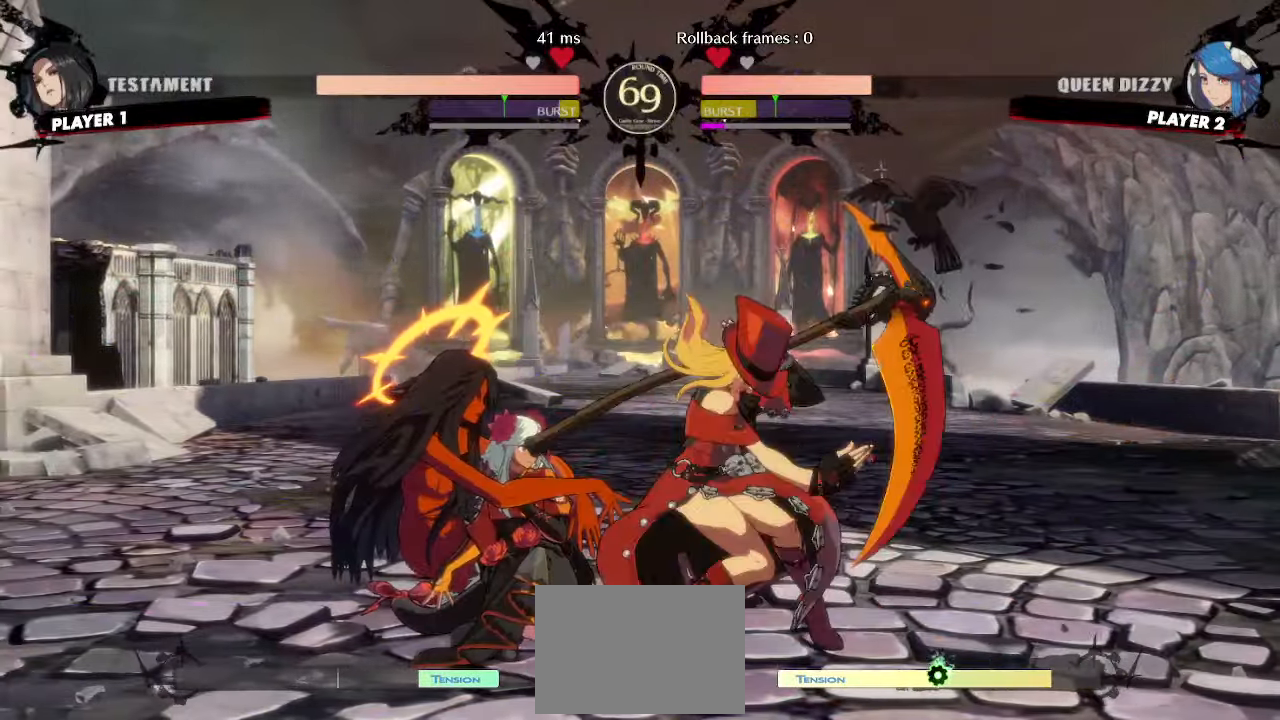
{"buttons": ["DPAD_DOWN", "DPAD_LEFT"]}
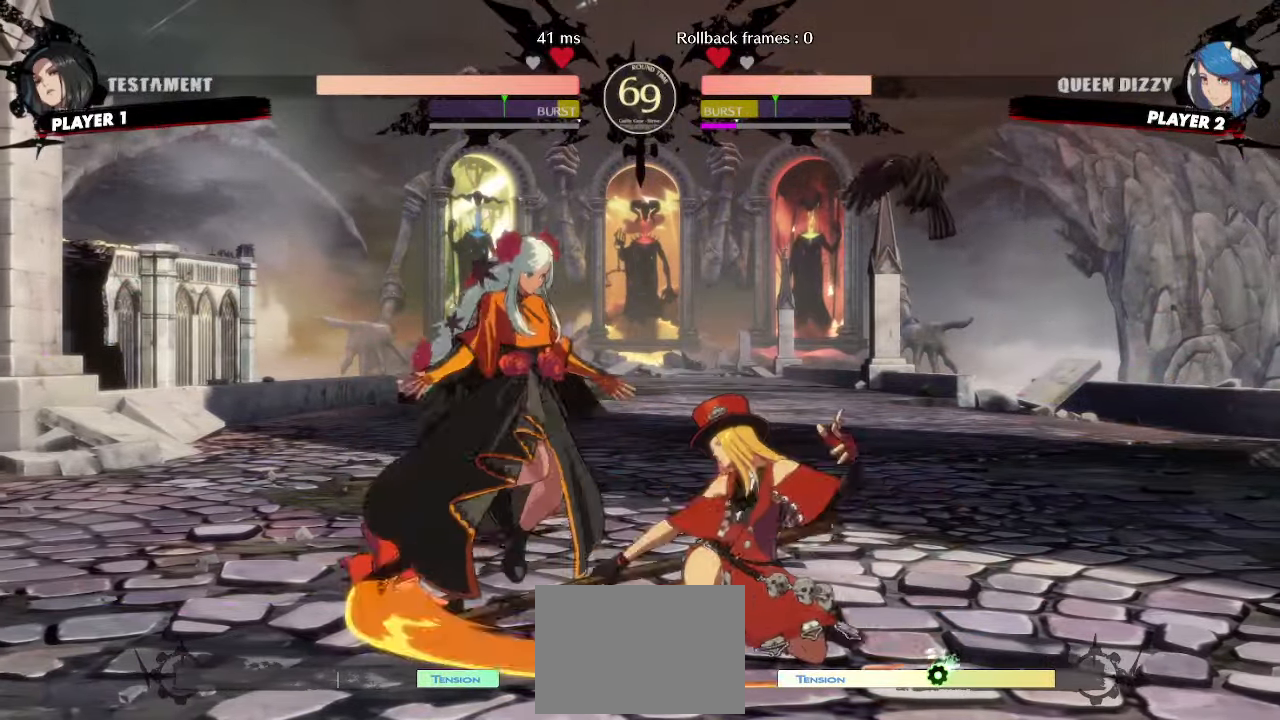
{"buttons": [], "events": [[117, "DPAD_DOWN", "up"], [167, "DPAD_DOWN", "down"], [233, "DPAD_DOWN", "up"], [233, "DPAD_LEFT", "up"]]}
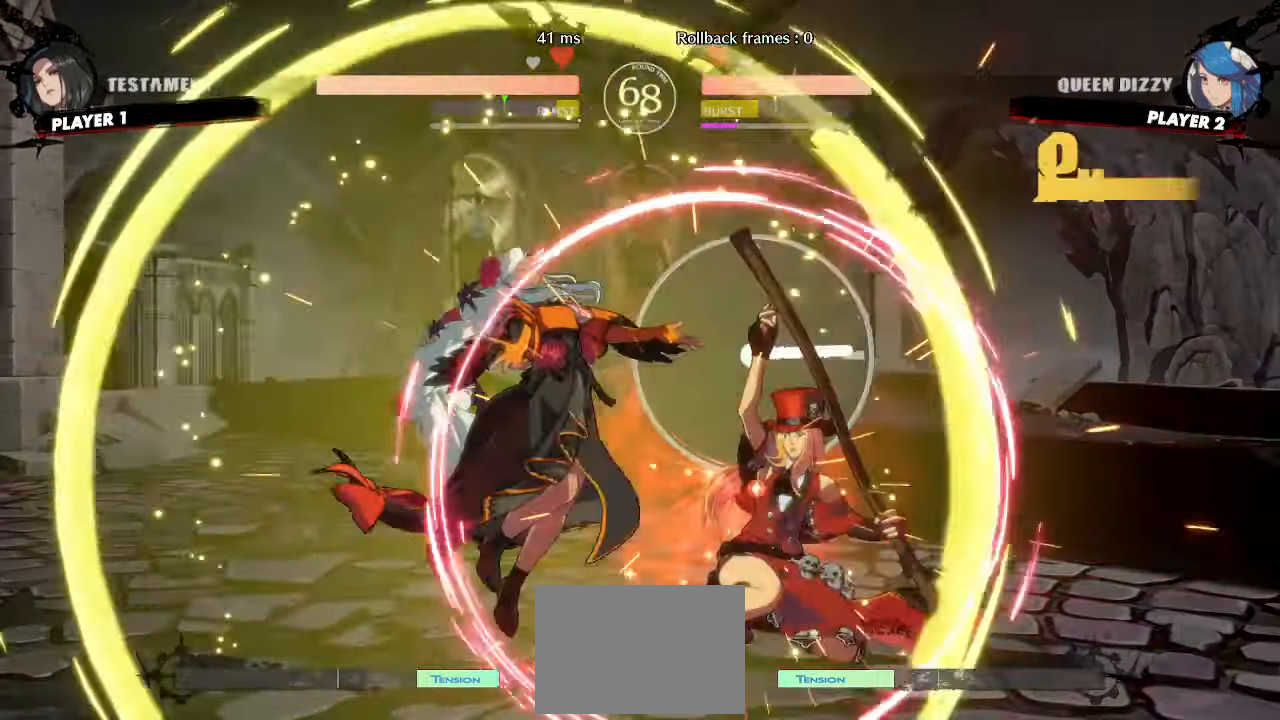
{"buttons": [], "events": []}